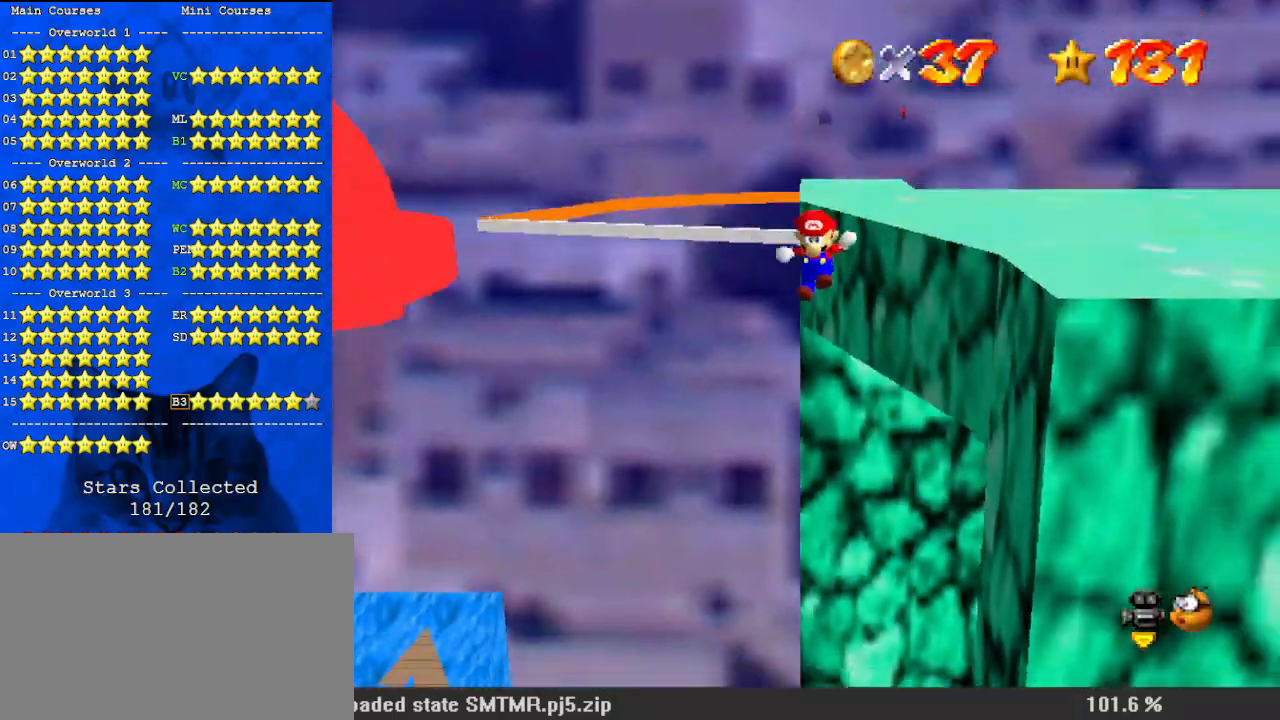
Gameplay with keyboard; each line is a JSON object with the keys held at the frame after it. "events" lists presses ("down") and releases ("up") of "a", "c", "ctrl", "d", "down", "left", "return", "right", "s", "shift", "up", "w", "x" and "y" between this image and that frame as [ms after this image, input, new state], when the widget could be followed in between. No other keys are recorded. Mouse input is not recorded.
{"keys": [], "events": [[267, "up", "up"], [367, "right", "up"]]}
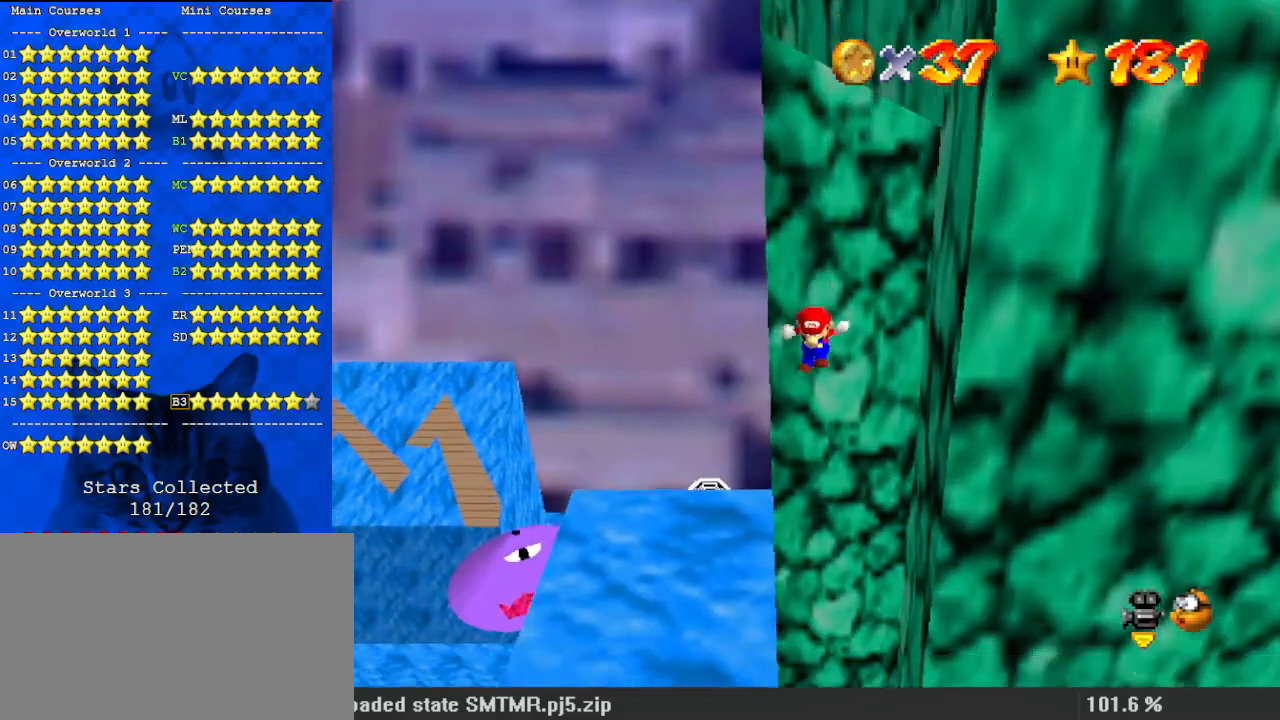
{"keys": ["right"], "events": [[100, "c", "down"], [200, "c", "up"], [267, "c", "down"], [367, "c", "up"], [400, "right", "down"]]}
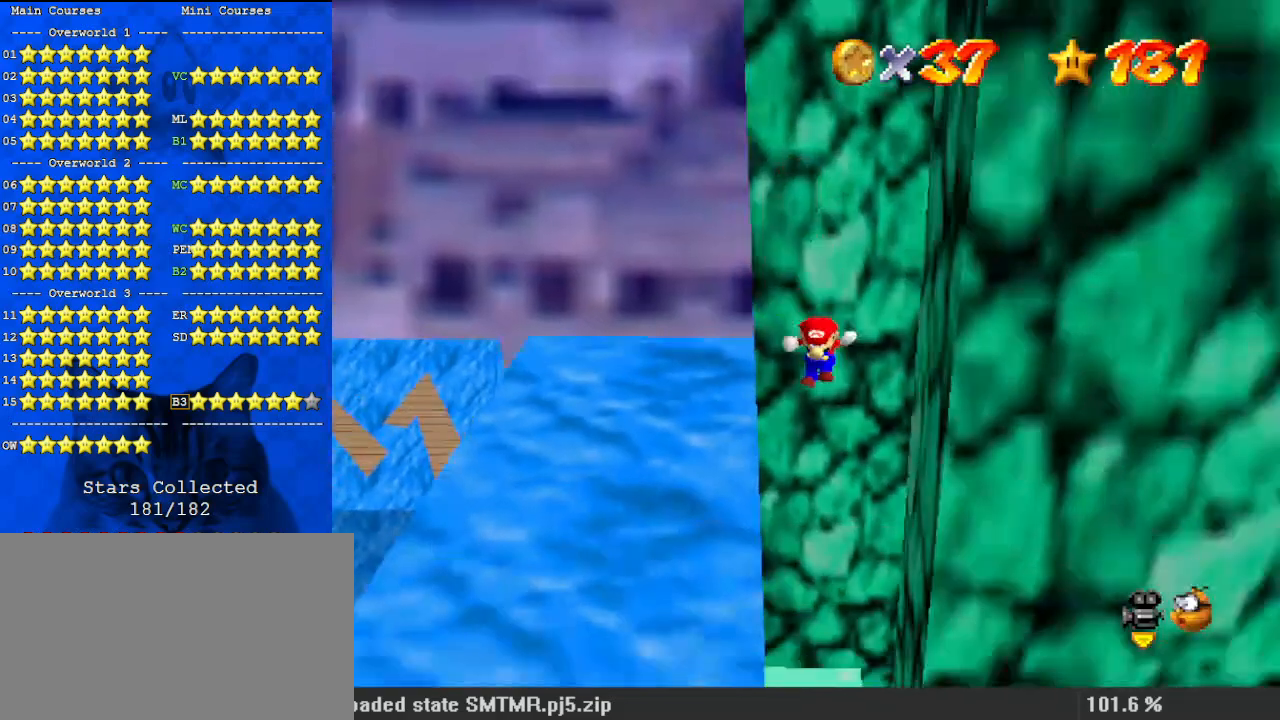
{"keys": ["shift", "y"], "events": [[67, "right", "up"], [433, "y", "down"], [467, "shift", "down"]]}
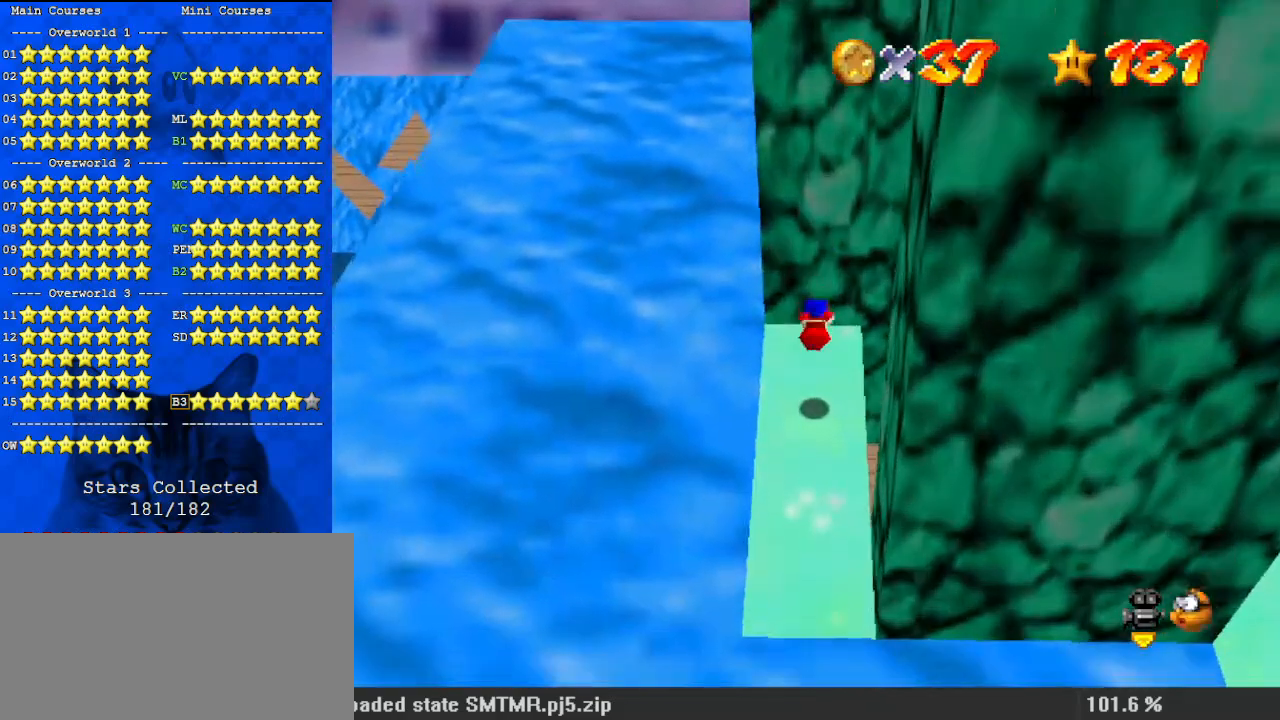
{"keys": [], "events": [[67, "shift", "up"], [67, "y", "up"]]}
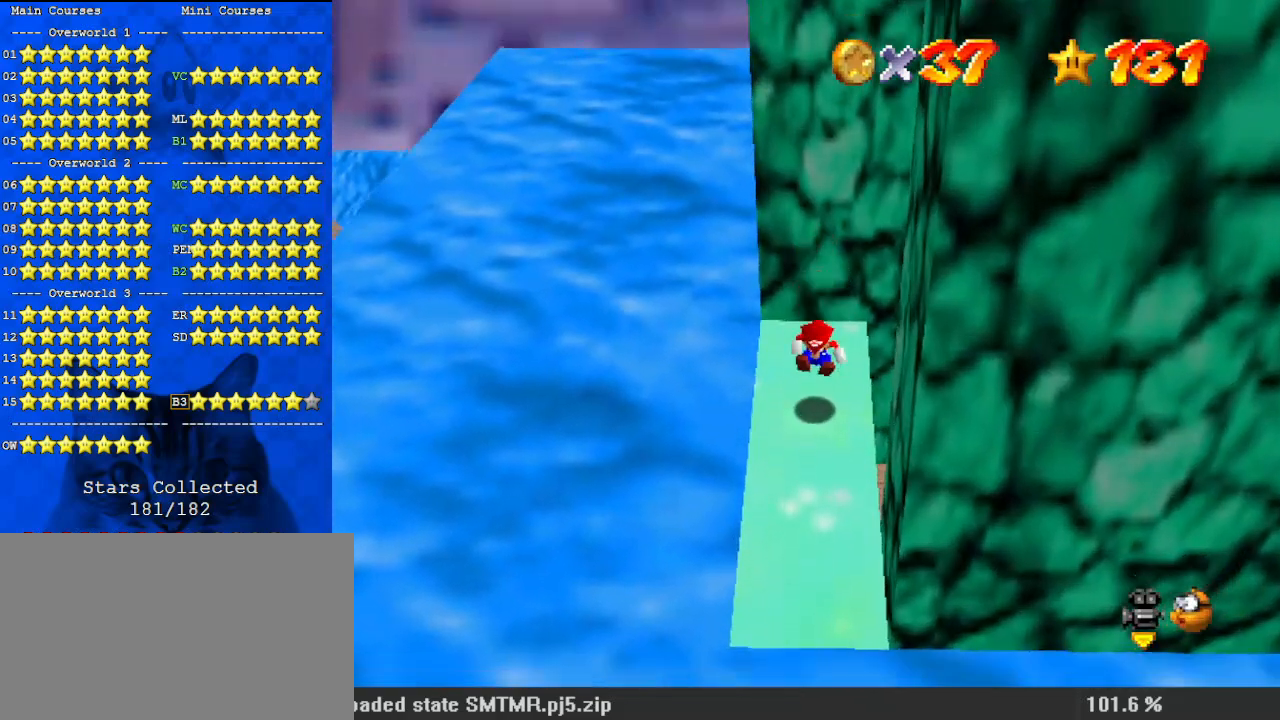
{"keys": [], "events": []}
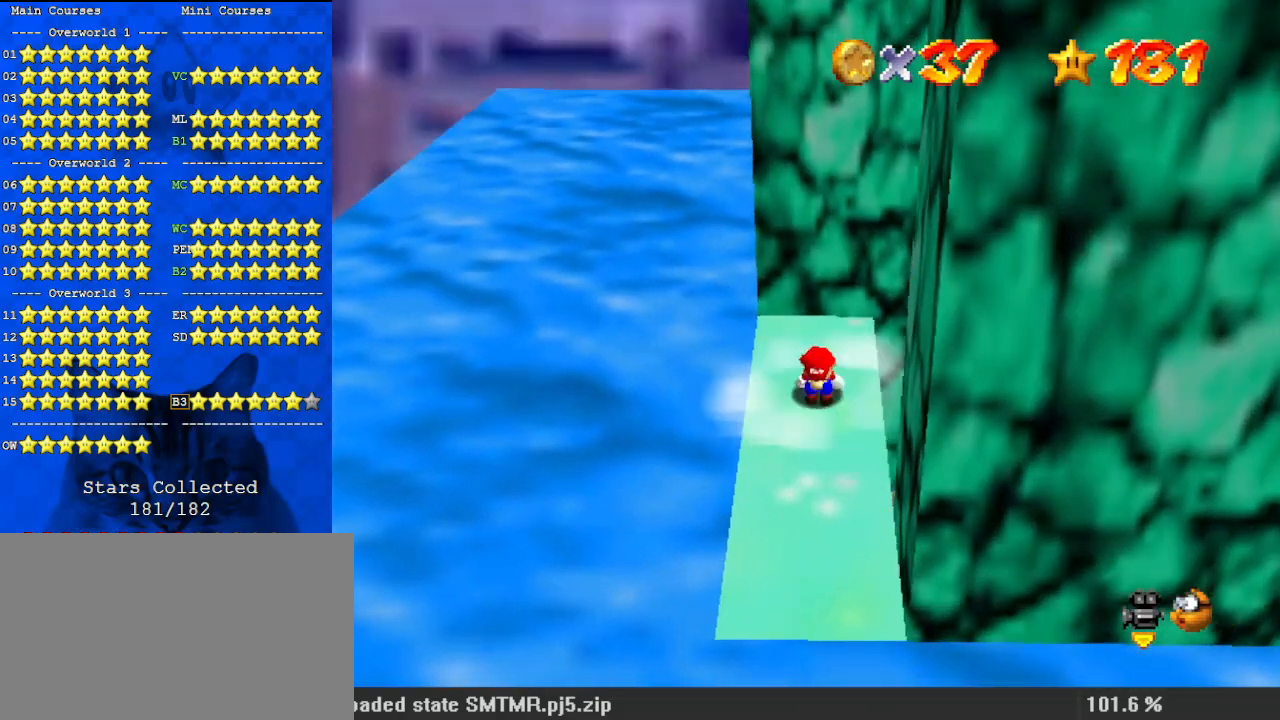
{"keys": [], "events": [[67, "shift", "down"], [367, "shift", "up"]]}
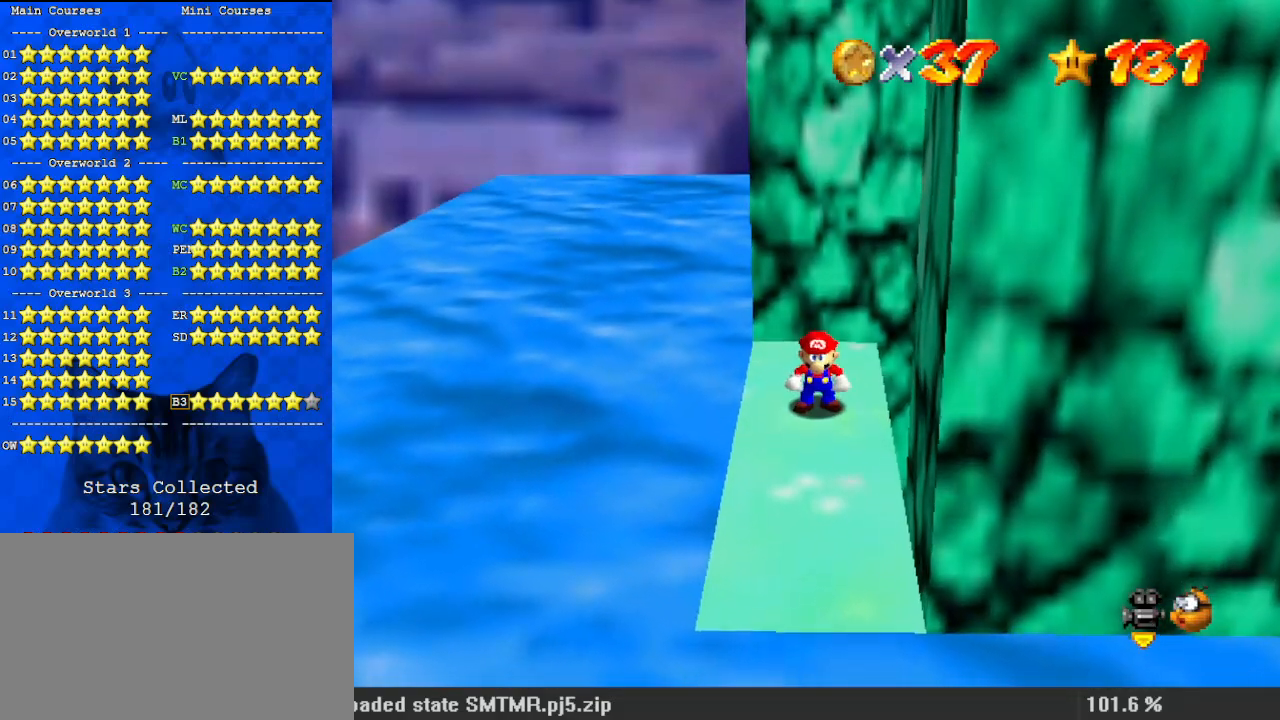
{"keys": ["d"], "events": [[400, "d", "down"]]}
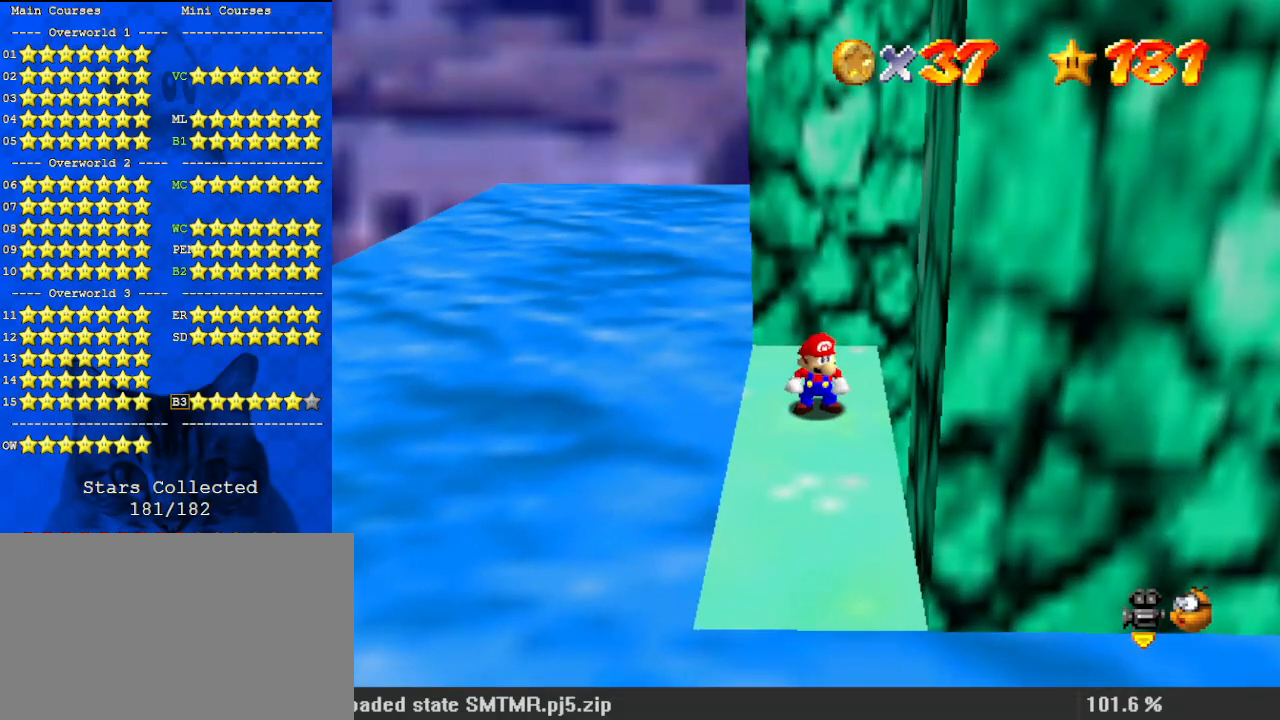
{"keys": [], "events": [[67, "d", "up"]]}
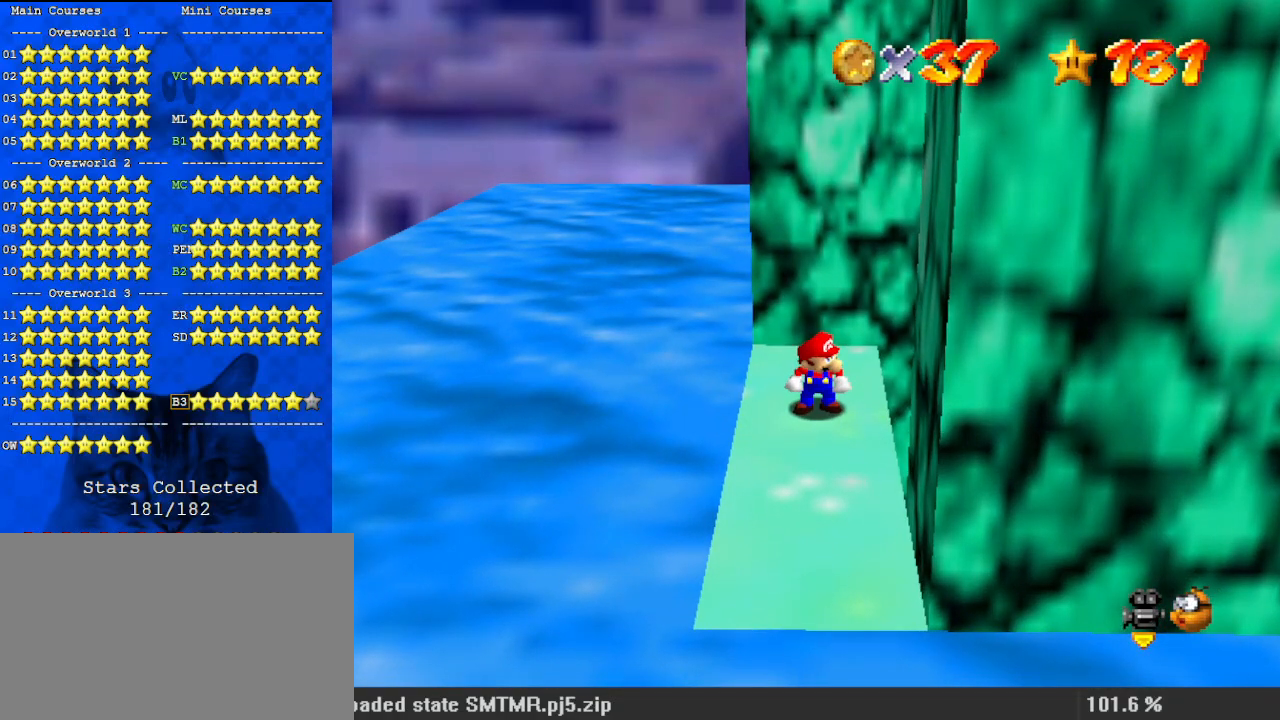
{"keys": [], "events": [[333, "s", "down"], [433, "s", "up"]]}
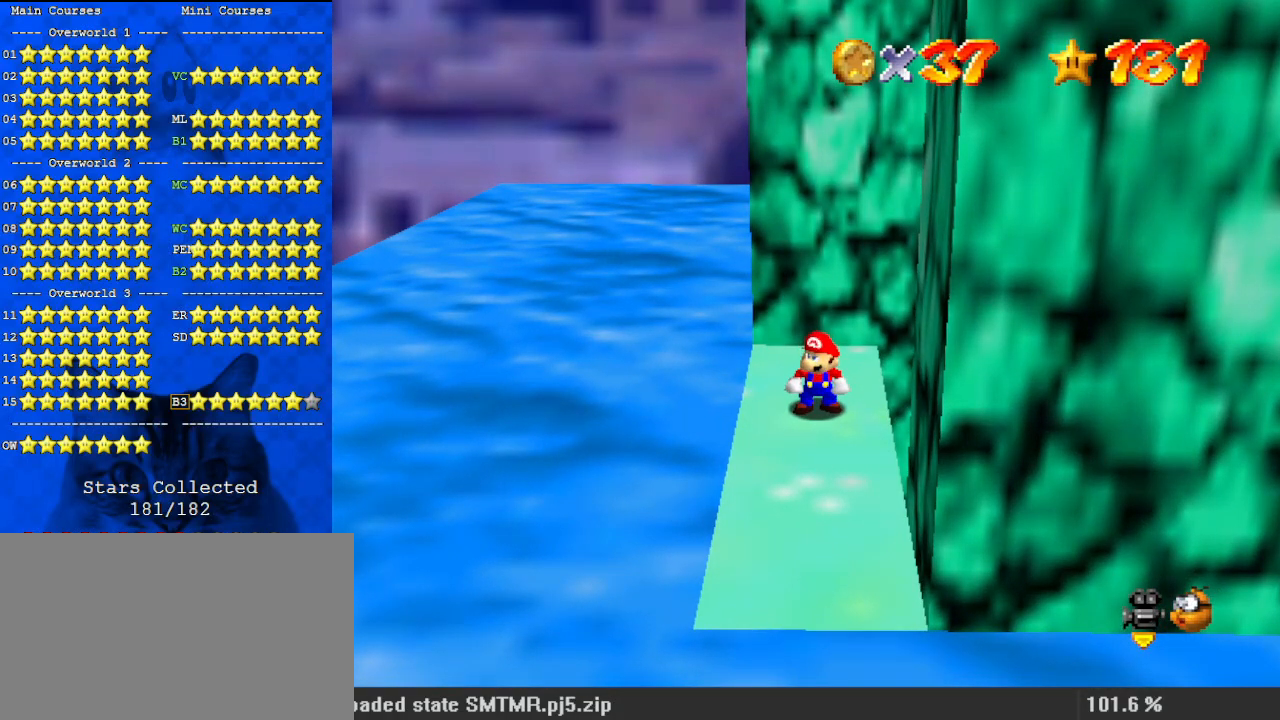
{"keys": [], "events": [[67, "s", "down"], [200, "s", "up"]]}
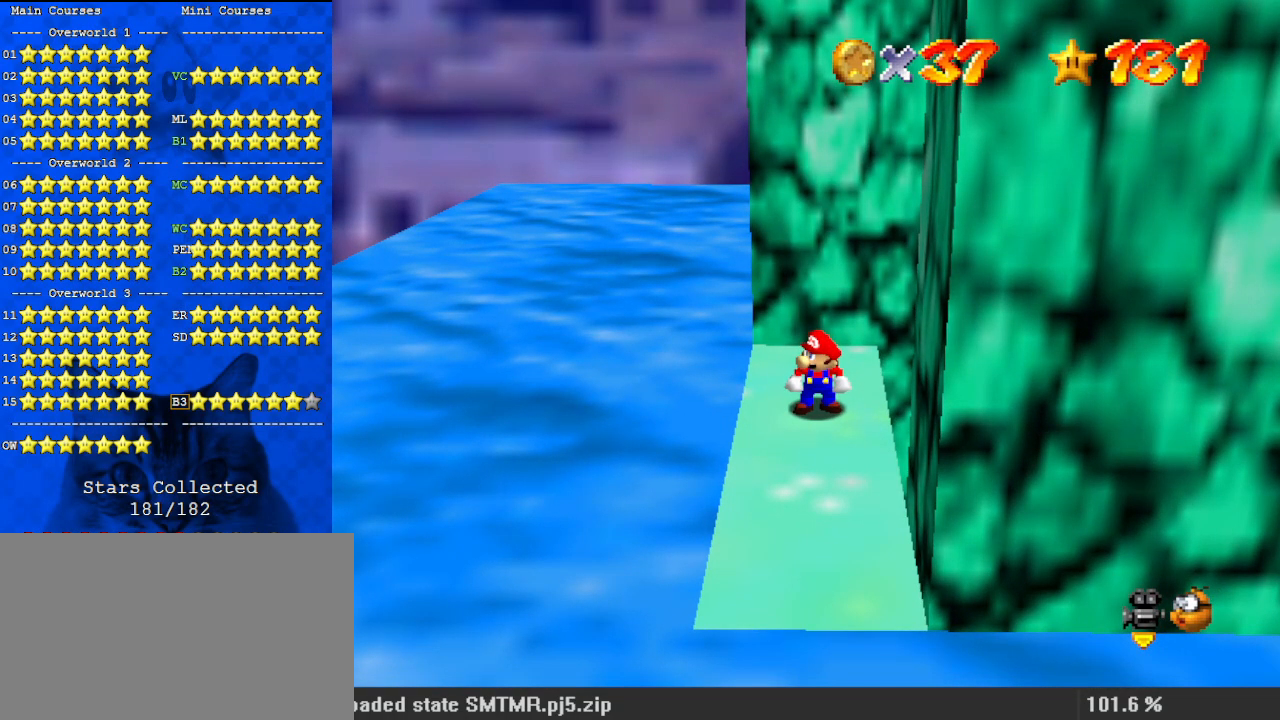
{"keys": [], "events": []}
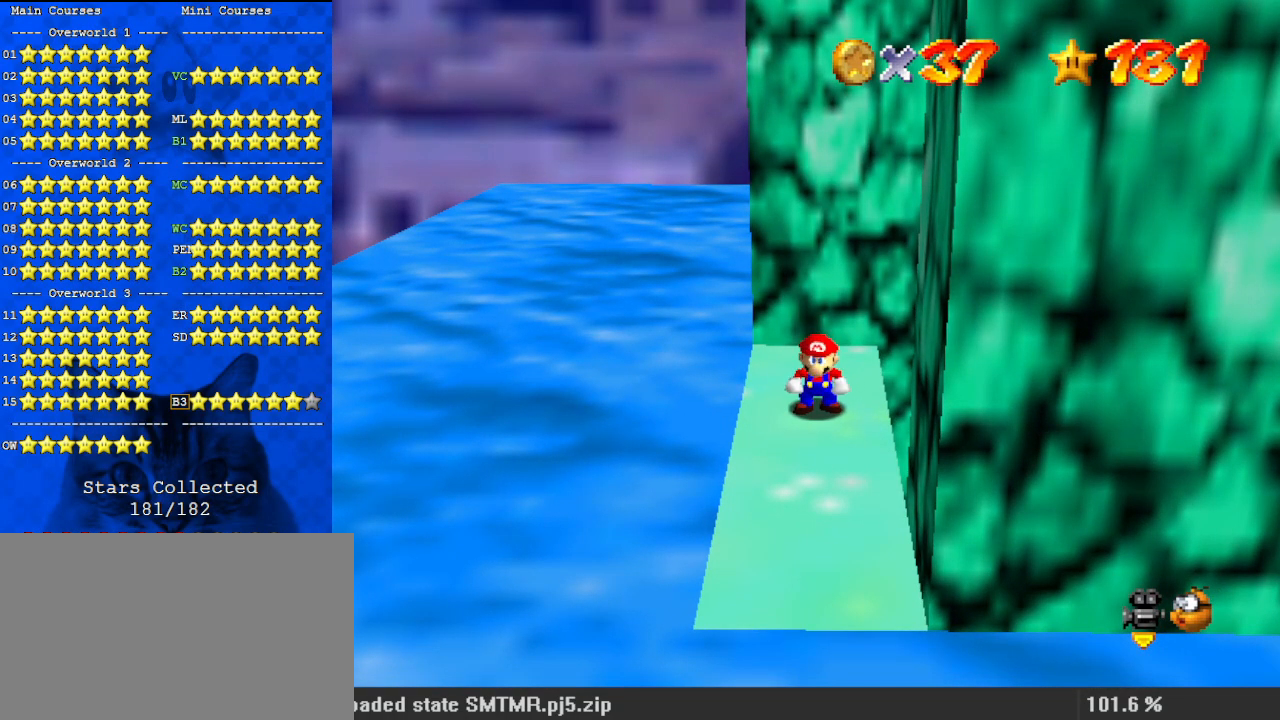
{"keys": [], "events": [[233, "s", "down"], [367, "s", "up"]]}
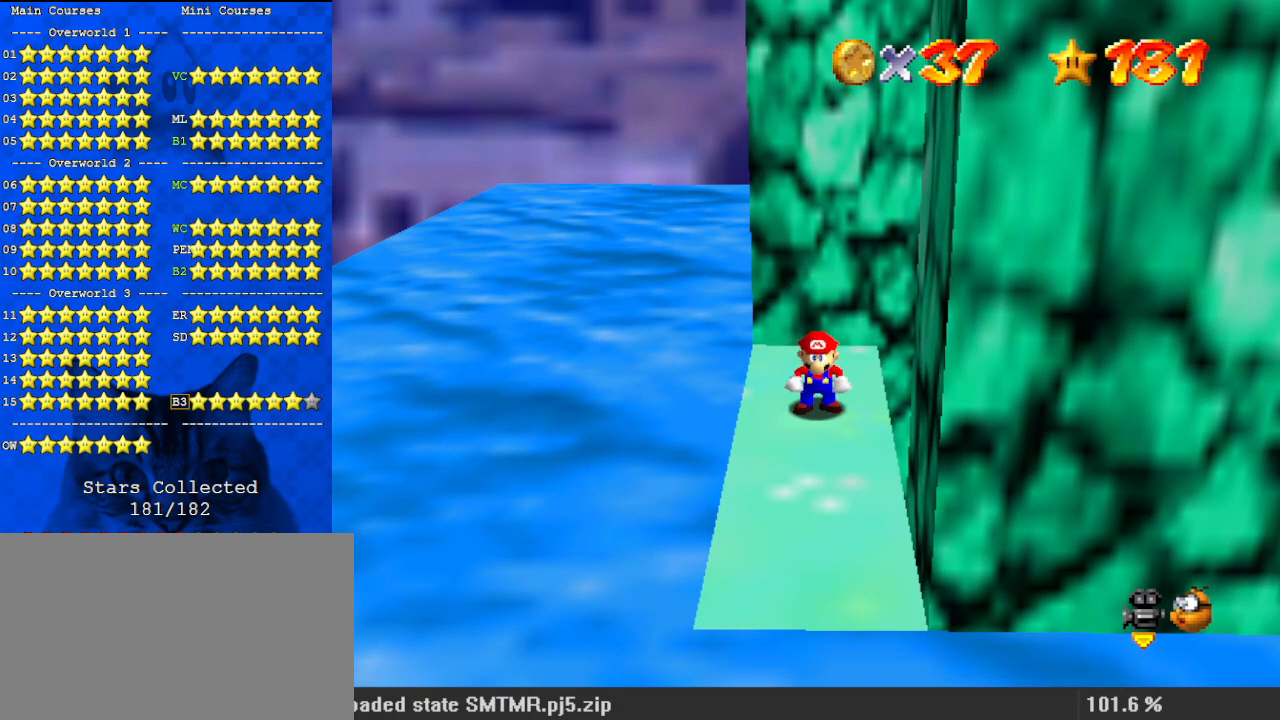
{"keys": ["return"], "events": [[100, "a", "down"], [100, "s", "down"], [233, "a", "up"], [233, "s", "up"], [500, "return", "down"]]}
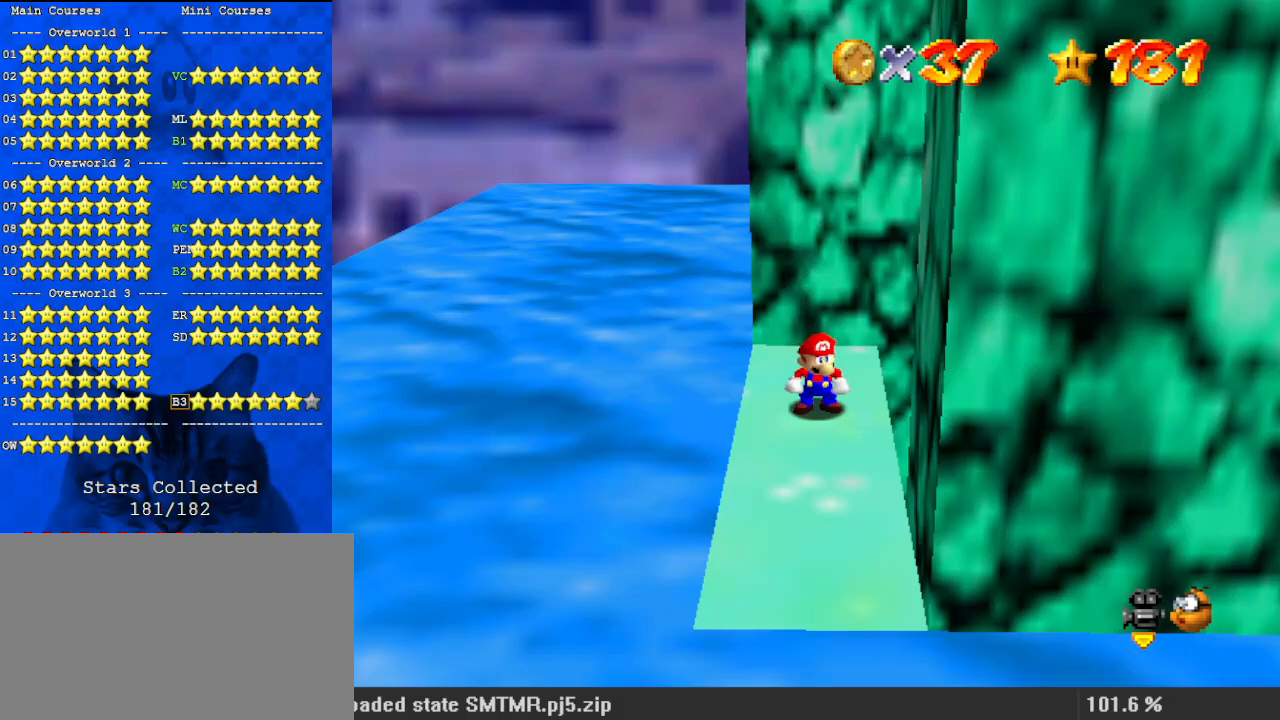
{"keys": [], "events": [[100, "return", "up"]]}
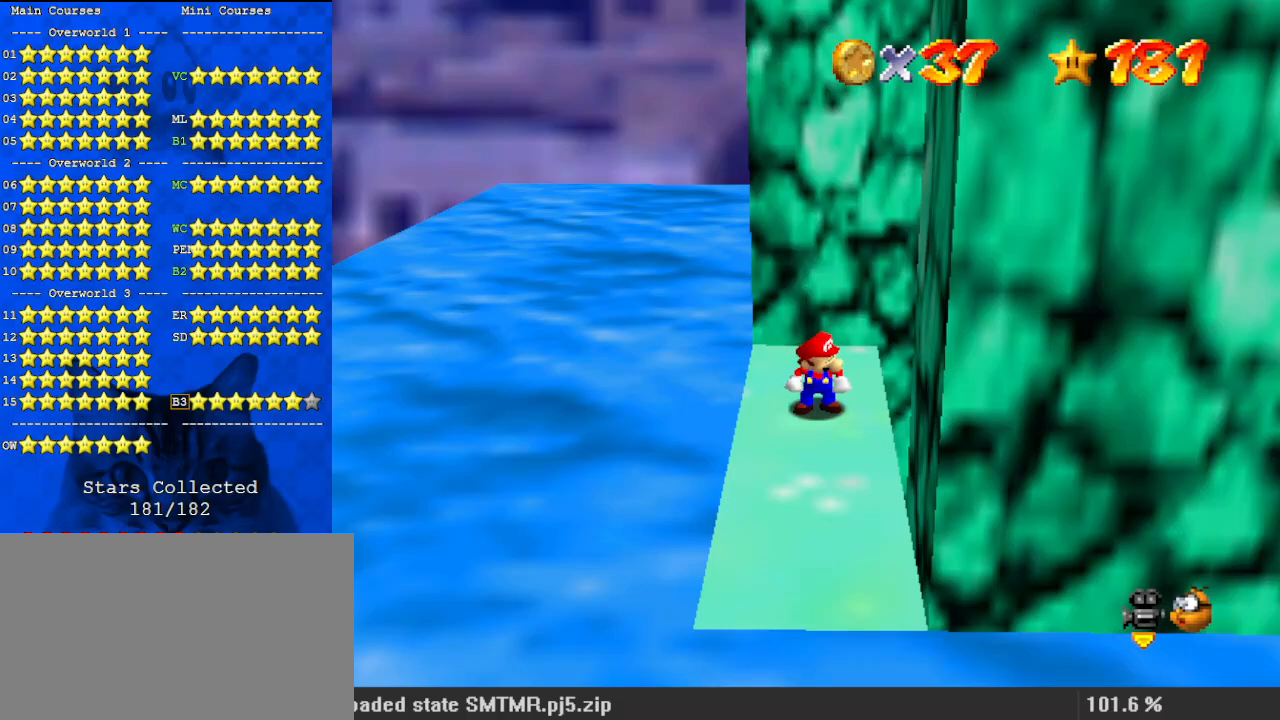
{"keys": [], "events": []}
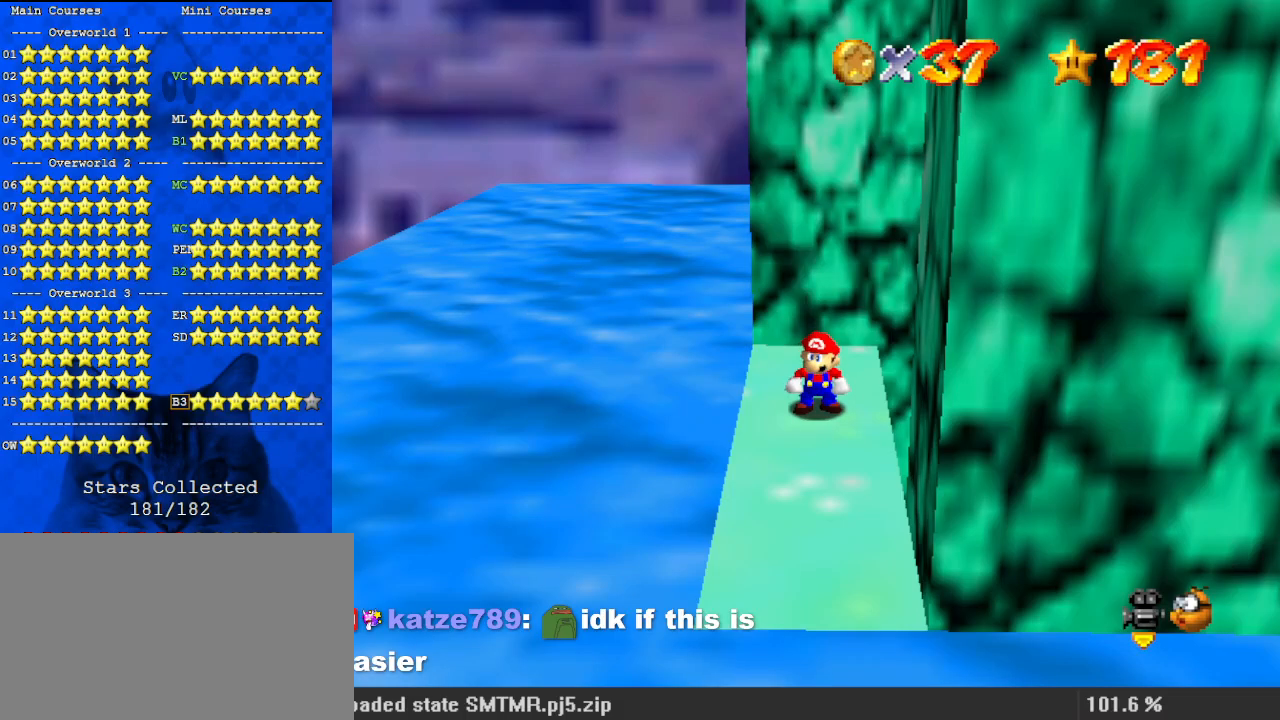
{"keys": [], "events": [[167, "a", "down"], [267, "a", "up"], [367, "a", "down"], [500, "a", "up"]]}
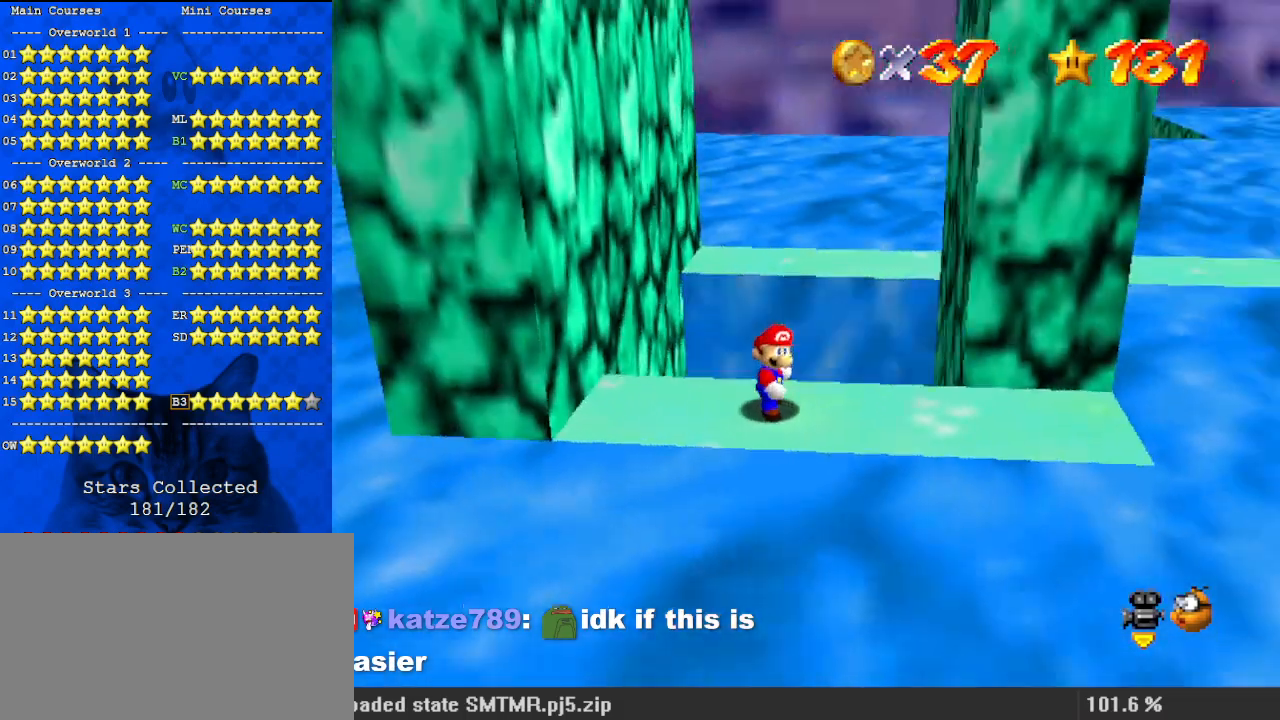
{"keys": ["right"], "events": [[100, "right", "down"]]}
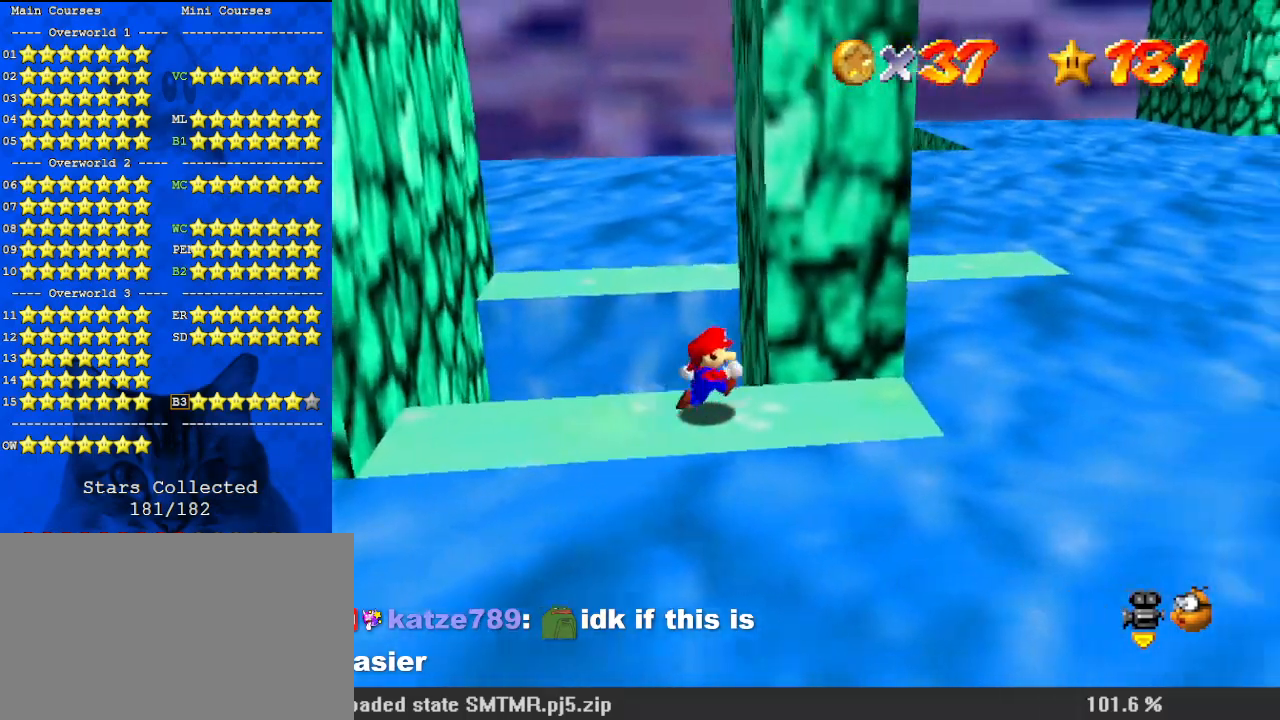
{"keys": ["up"], "events": [[233, "up", "down"], [367, "right", "up"]]}
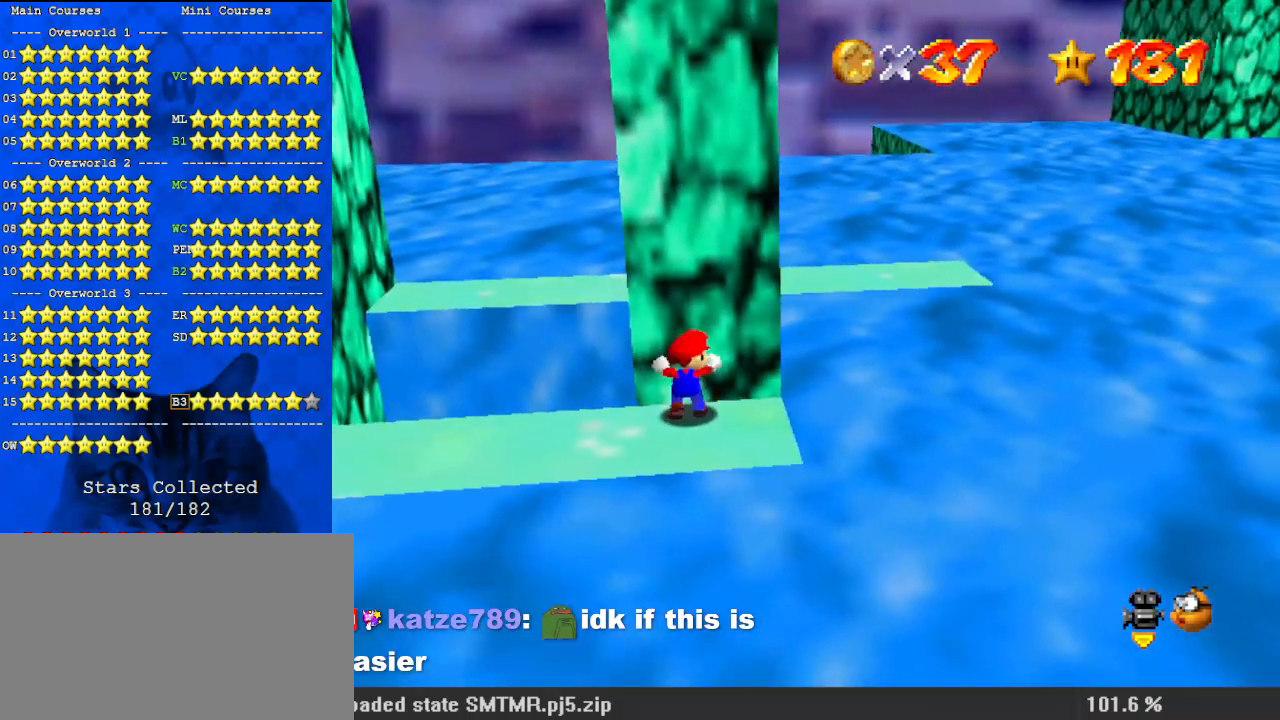
{"keys": ["left"], "events": [[100, "up", "up"], [367, "left", "down"]]}
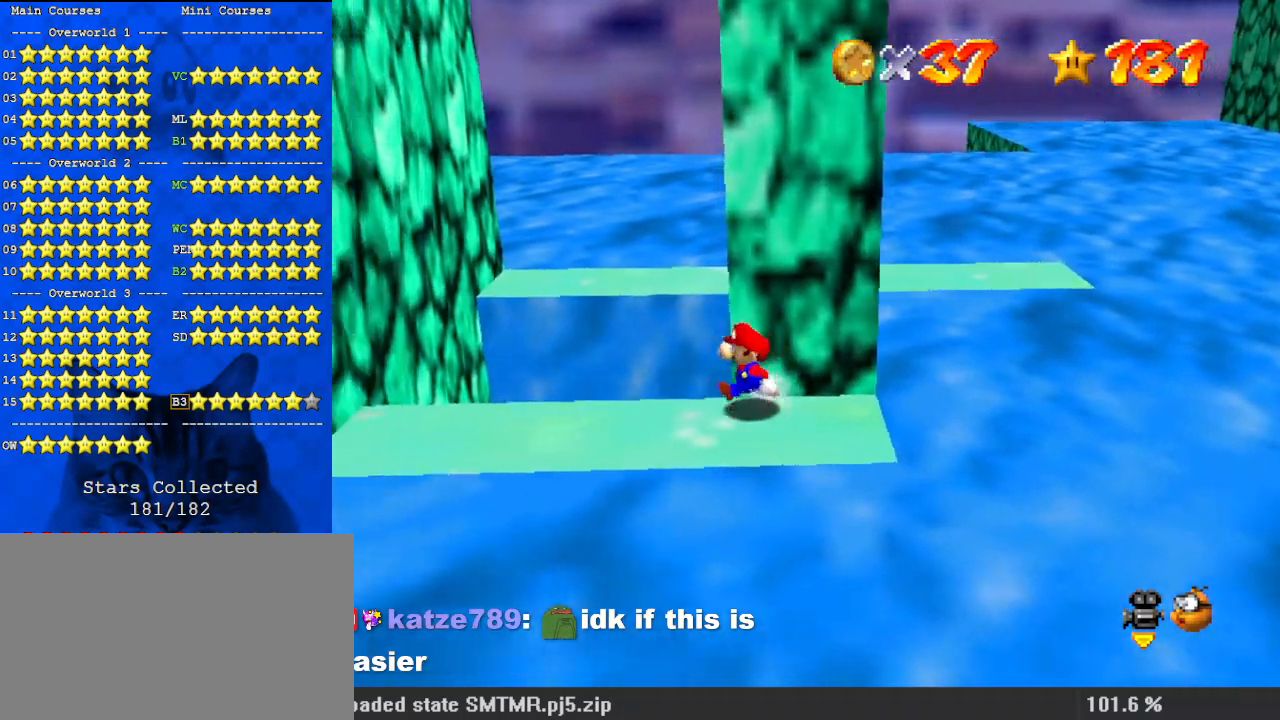
{"keys": ["left", "shift", "y"], "events": [[100, "y", "down"], [167, "shift", "down"]]}
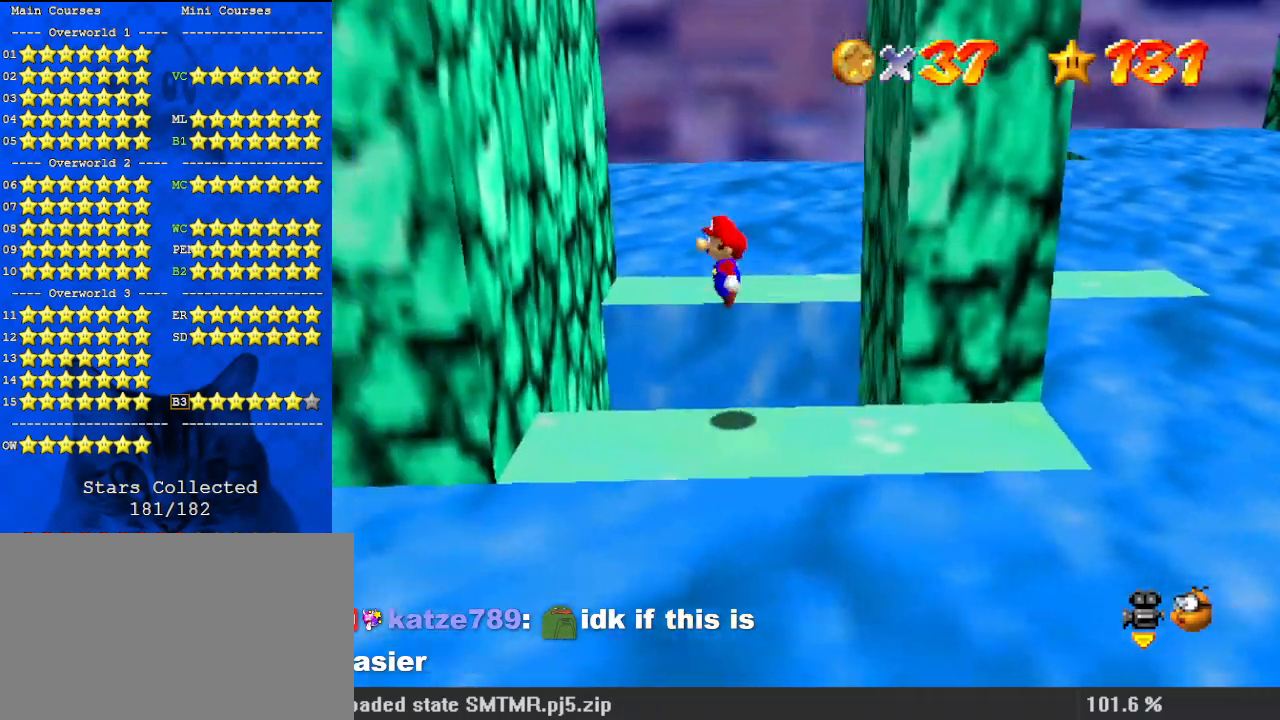
{"keys": ["right", "shift", "up"], "events": [[200, "shift", "up"], [200, "y", "up"], [300, "left", "up"], [300, "right", "down"], [333, "shift", "down"], [333, "up", "down"]]}
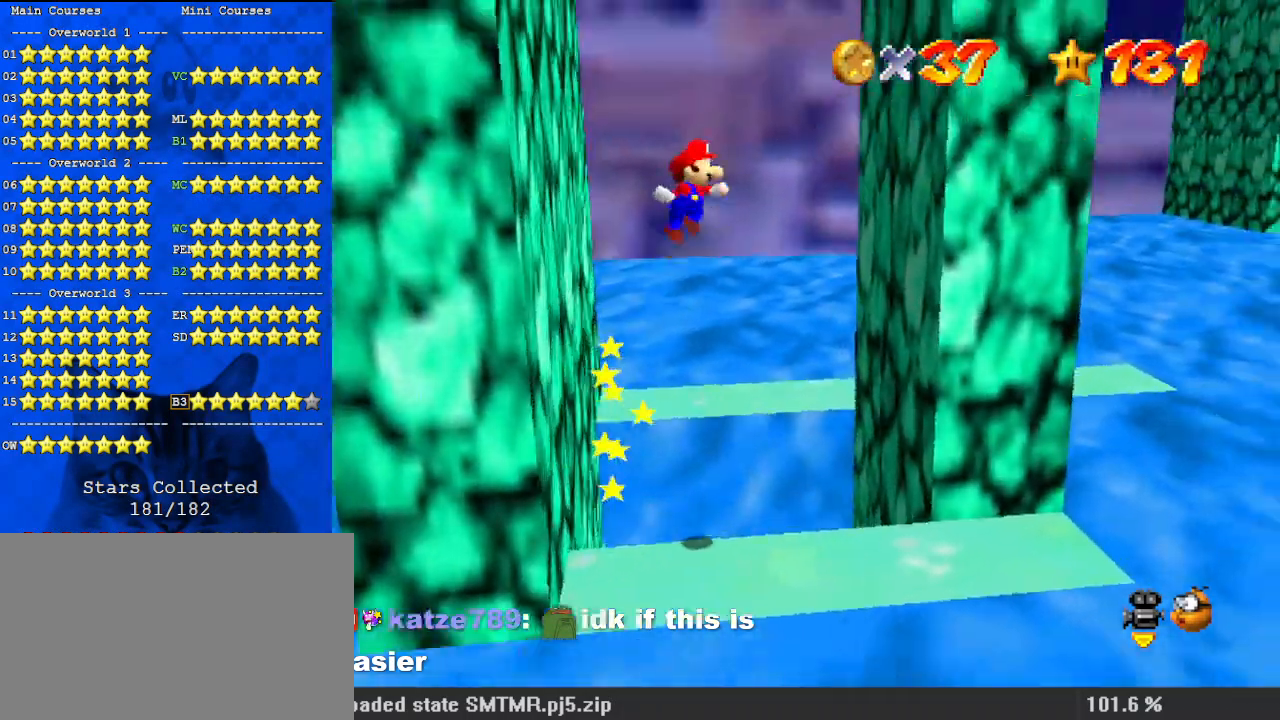
{"keys": ["left", "shift", "up"], "events": [[367, "shift", "up"], [467, "left", "down"], [467, "right", "up"], [500, "shift", "down"]]}
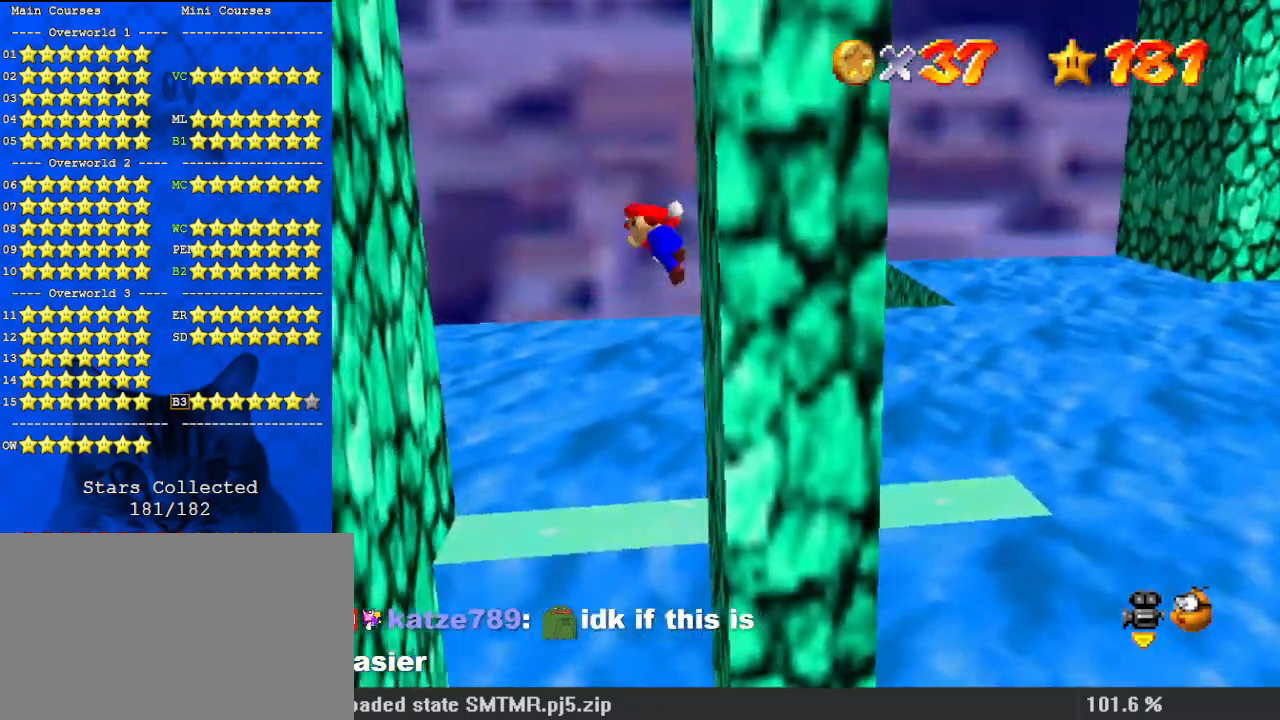
{"keys": ["left", "up"], "events": [[233, "shift", "up"]]}
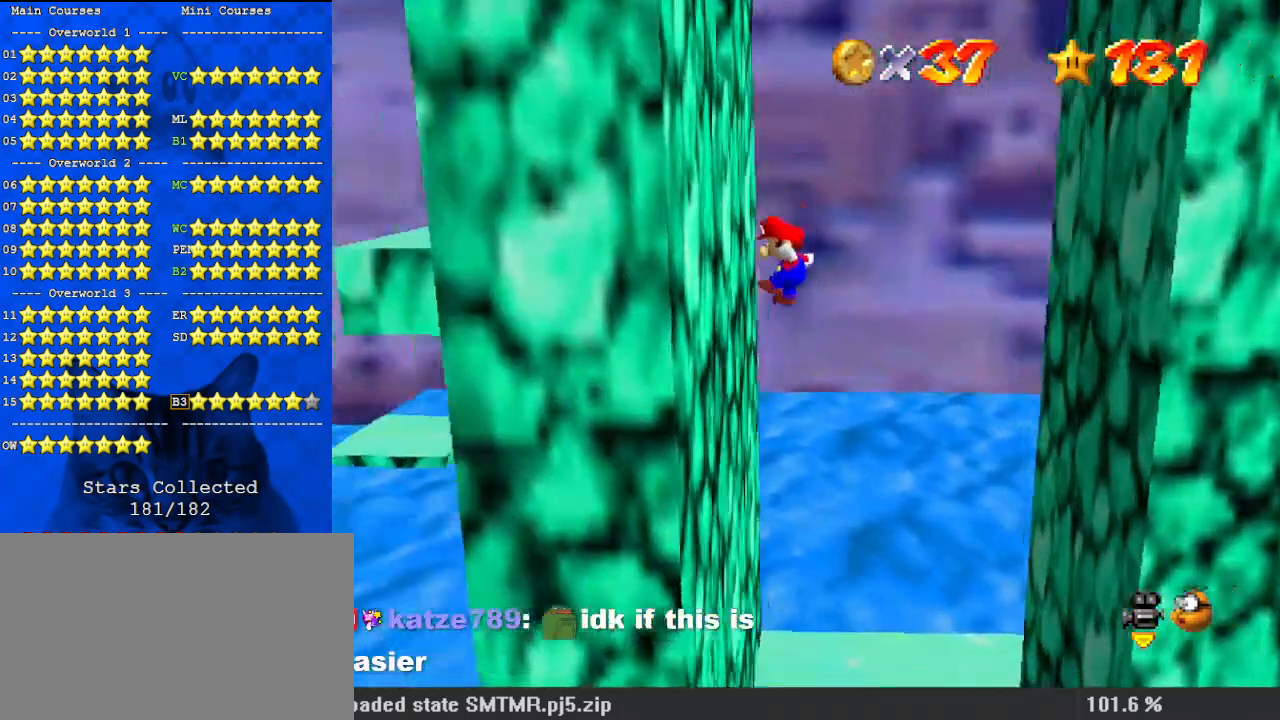
{"keys": ["right", "up"], "events": [[67, "right", "down"], [100, "left", "up"], [133, "shift", "down"], [333, "shift", "up"]]}
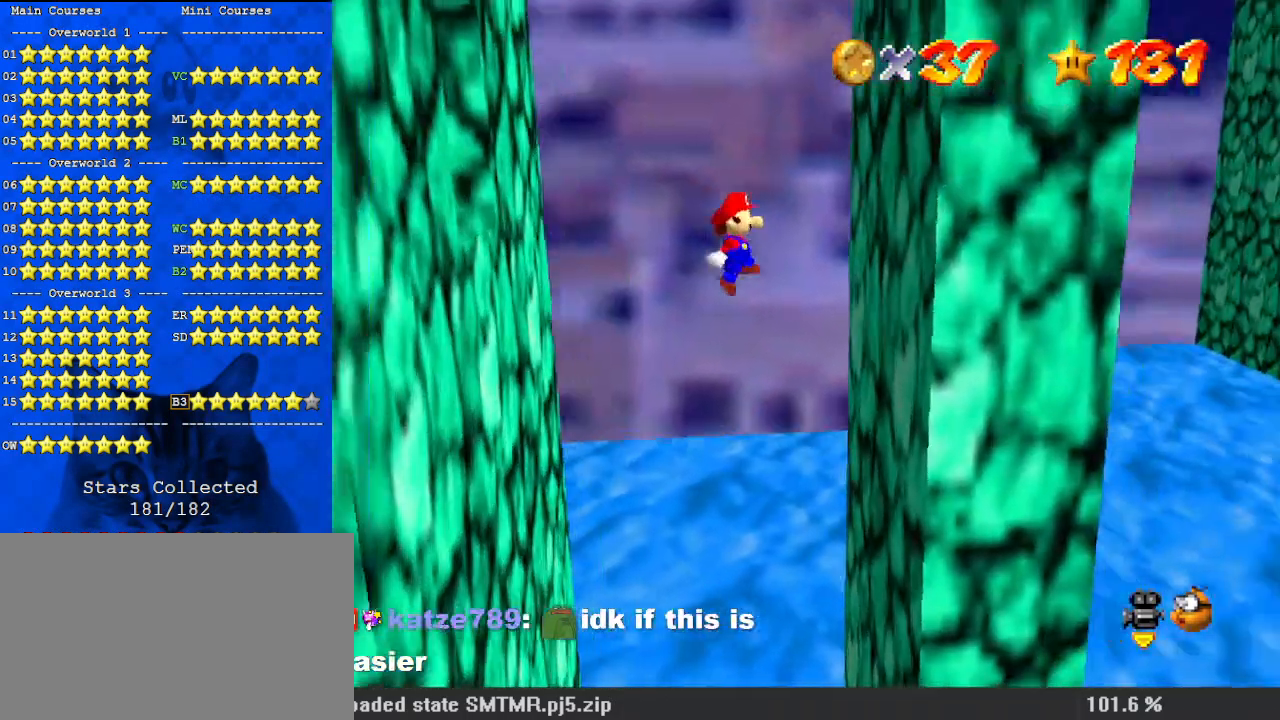
{"keys": ["left"], "events": [[200, "up", "up"], [300, "right", "up"], [300, "shift", "down"], [333, "left", "down"], [400, "shift", "up"]]}
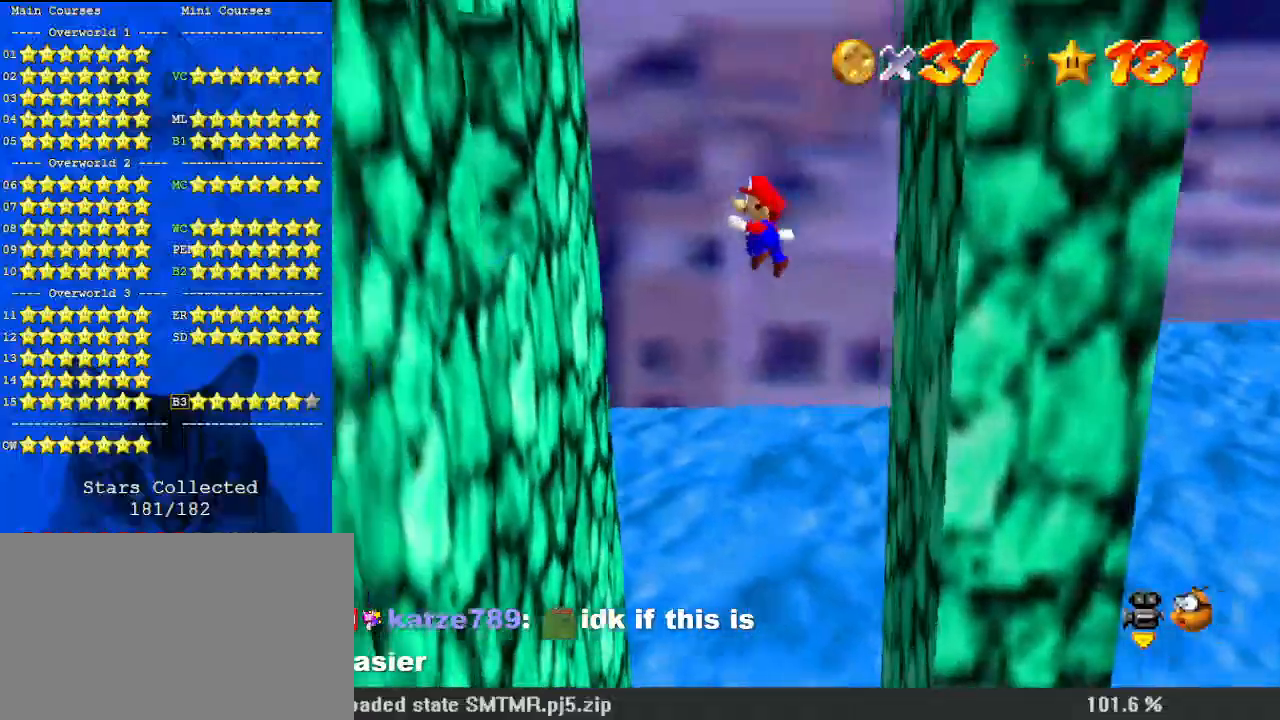
{"keys": ["right", "shift"], "events": [[433, "left", "up"], [433, "right", "down"], [433, "shift", "down"]]}
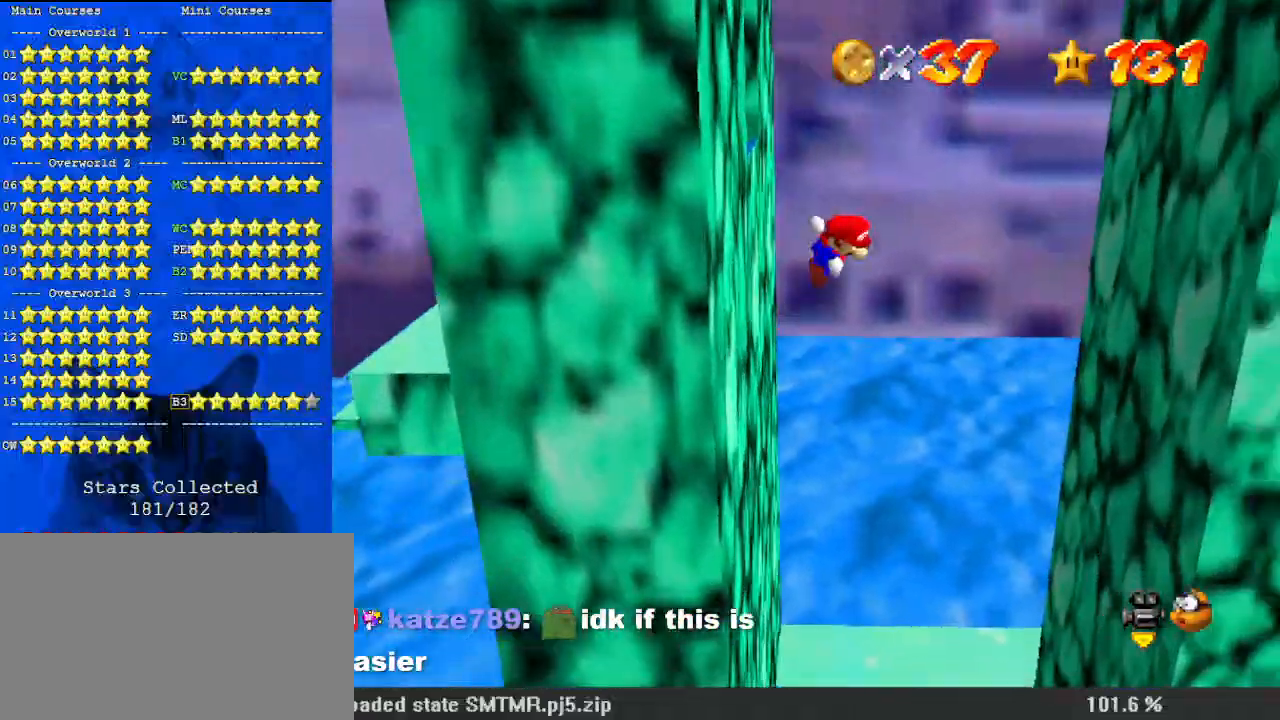
{"keys": ["right"], "events": [[33, "shift", "up"]]}
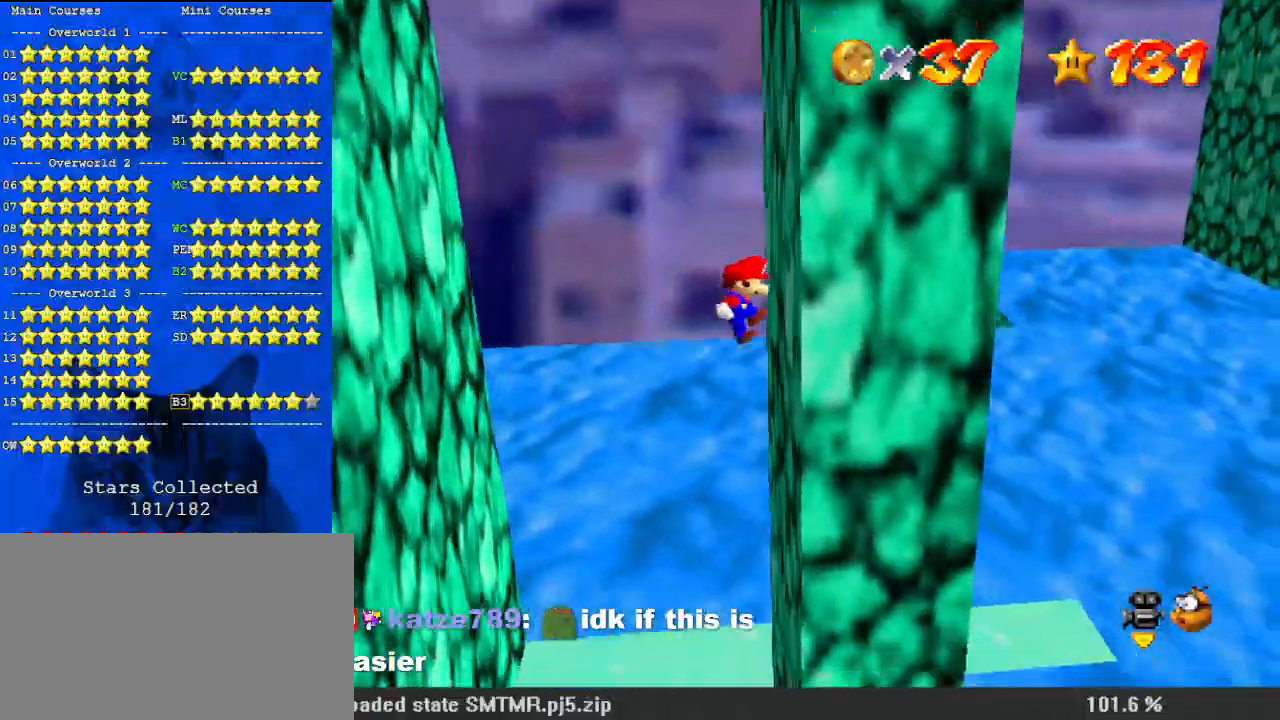
{"keys": ["left"], "events": [[100, "left", "down"], [100, "right", "up"], [100, "shift", "down"], [133, "shift", "up"], [233, "left", "up"], [400, "left", "down"]]}
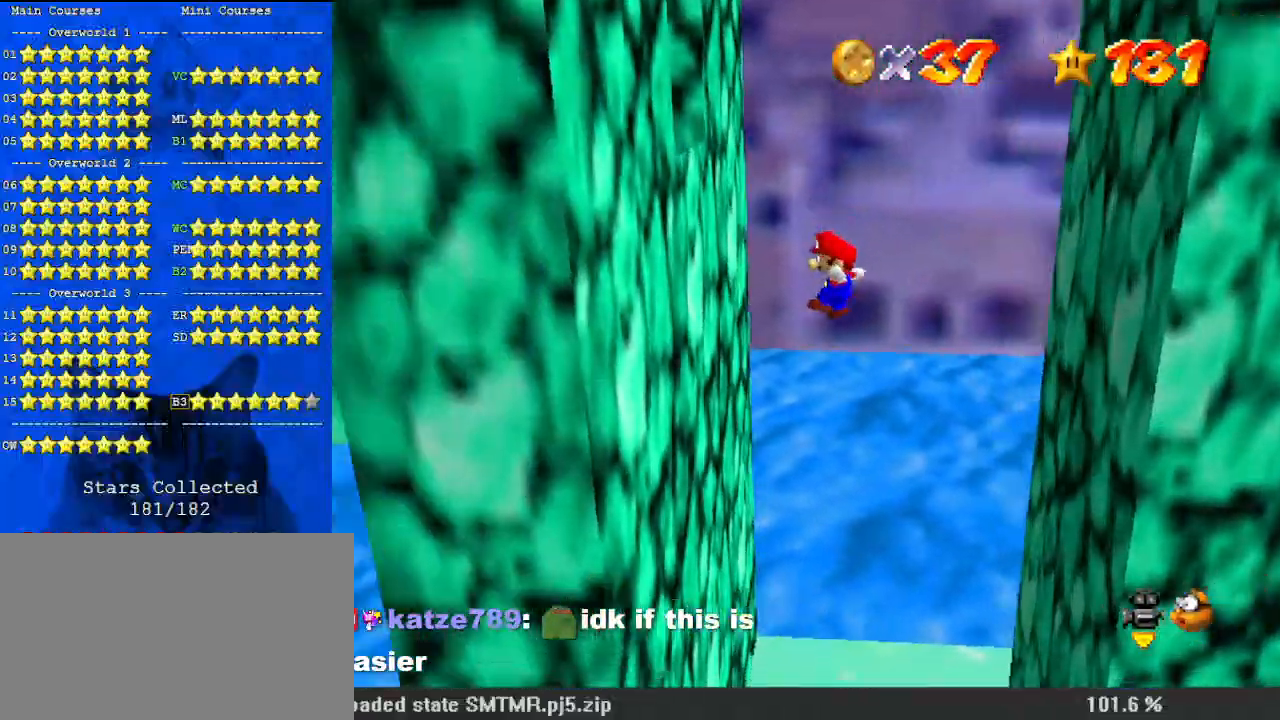
{"keys": ["right", "shift"], "events": [[233, "left", "up"], [233, "right", "down"], [300, "shift", "down"]]}
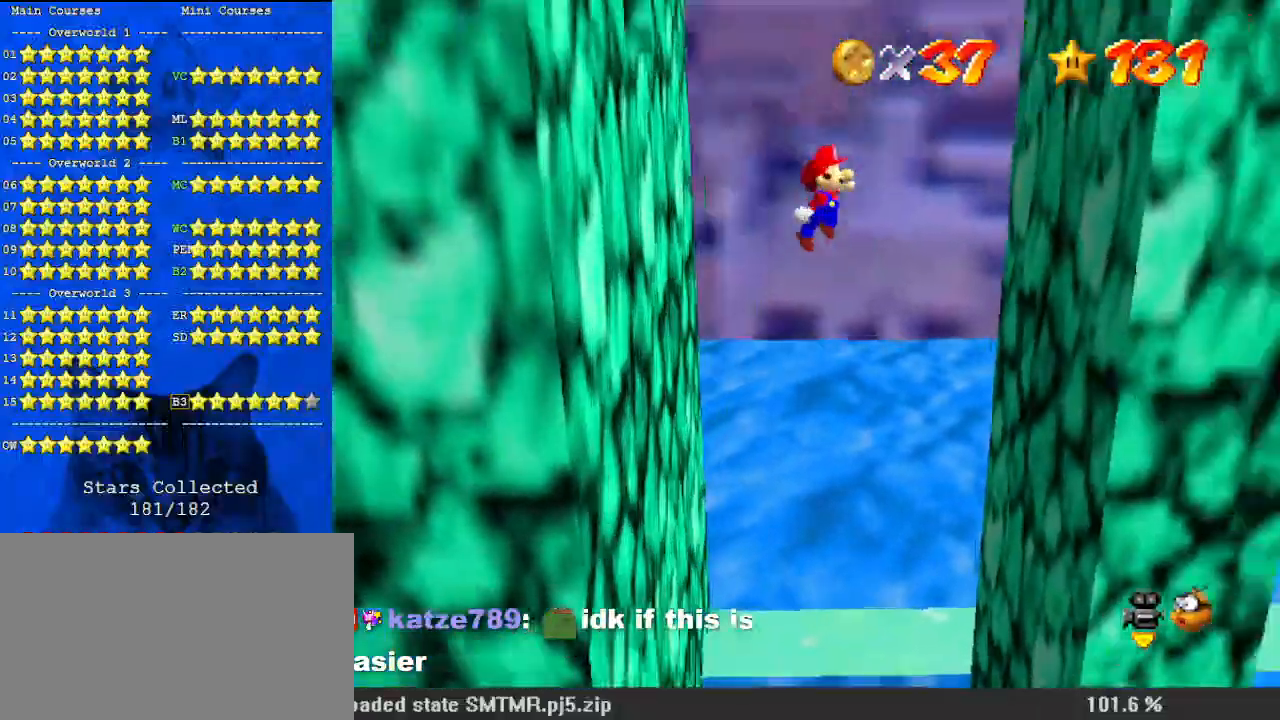
{"keys": ["left", "return", "shift"], "events": [[67, "shift", "up"], [400, "right", "up"], [433, "left", "down"], [433, "shift", "down"], [467, "return", "down"]]}
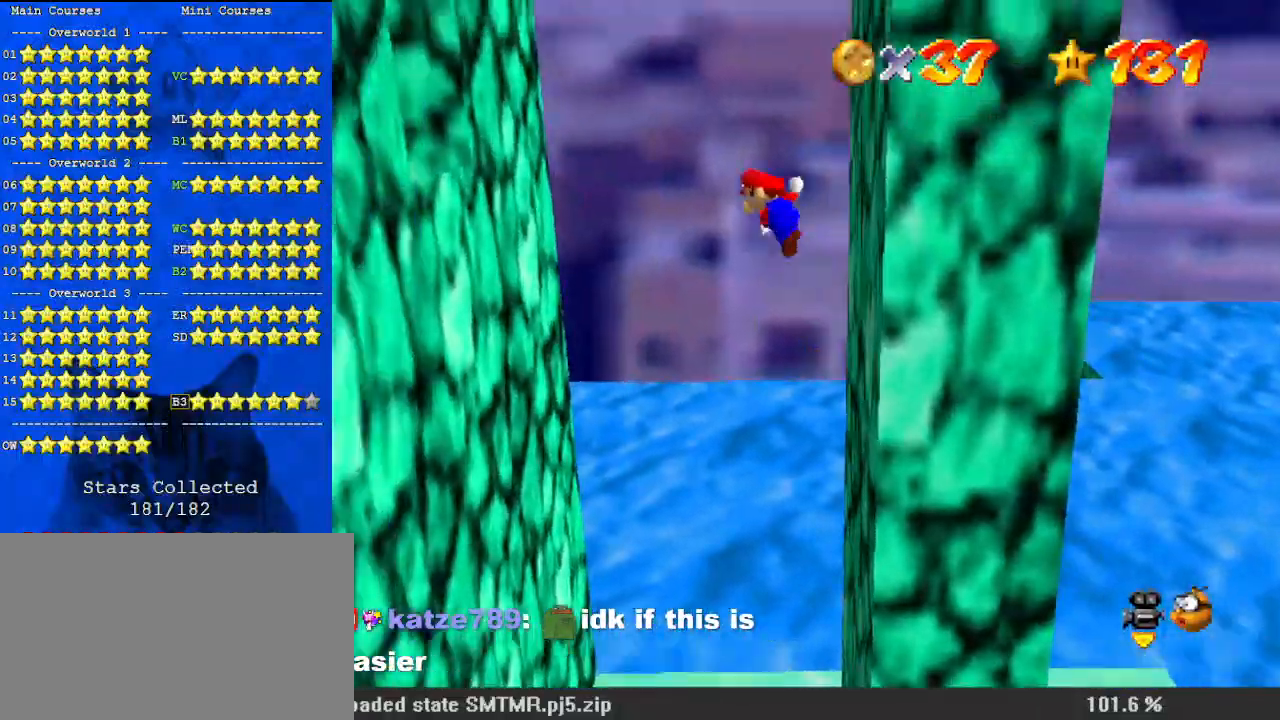
{"keys": ["left", "shift", "w"], "events": [[100, "return", "up"], [100, "shift", "up"], [300, "shift", "down"], [433, "w", "down"]]}